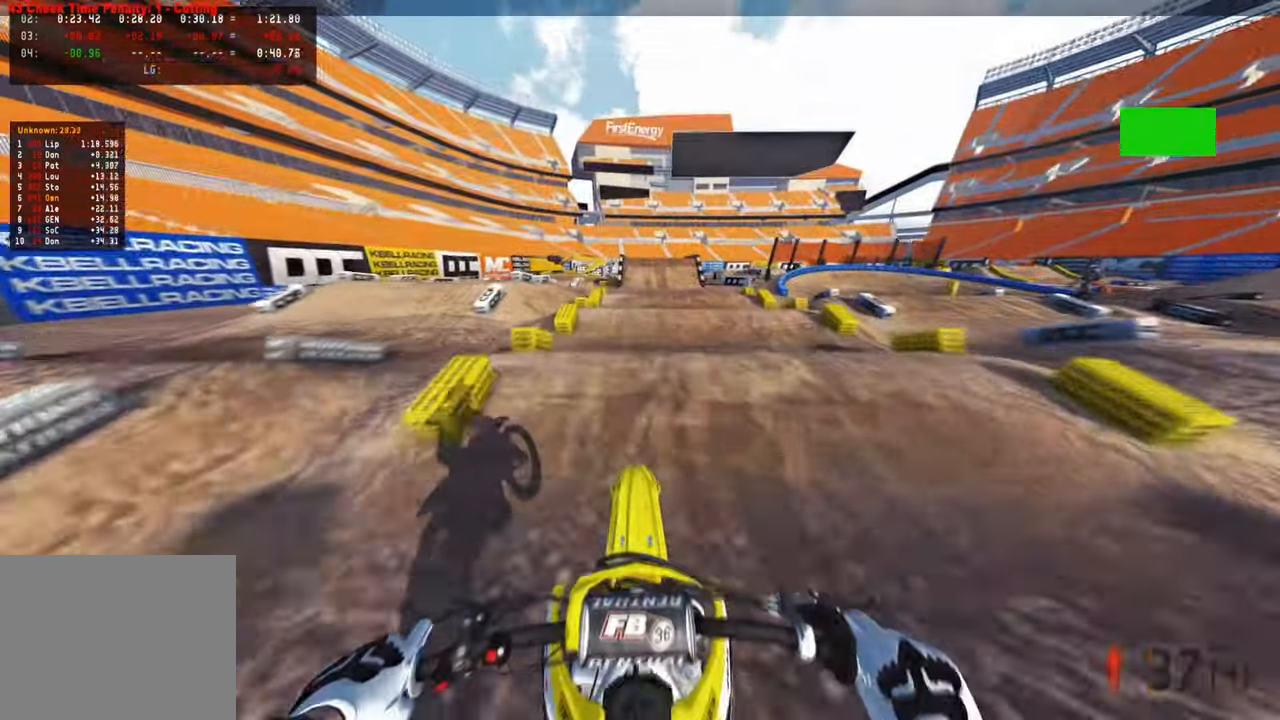
Gameplay with a controller (PlayStation layout); each line is a JSON object with the inputs held at the frame after it. "events" lists button and stick changes between this image and that frame as [ms after this image, input, new state], when the widget could be followed in between.
{"buttons": ["R1", "R2"], "left_stick": "center", "right_stick": "down-left", "events": [[84, "right_stick", "down"], [367, "right_stick", "down-left"], [467, "R1", "down"]]}
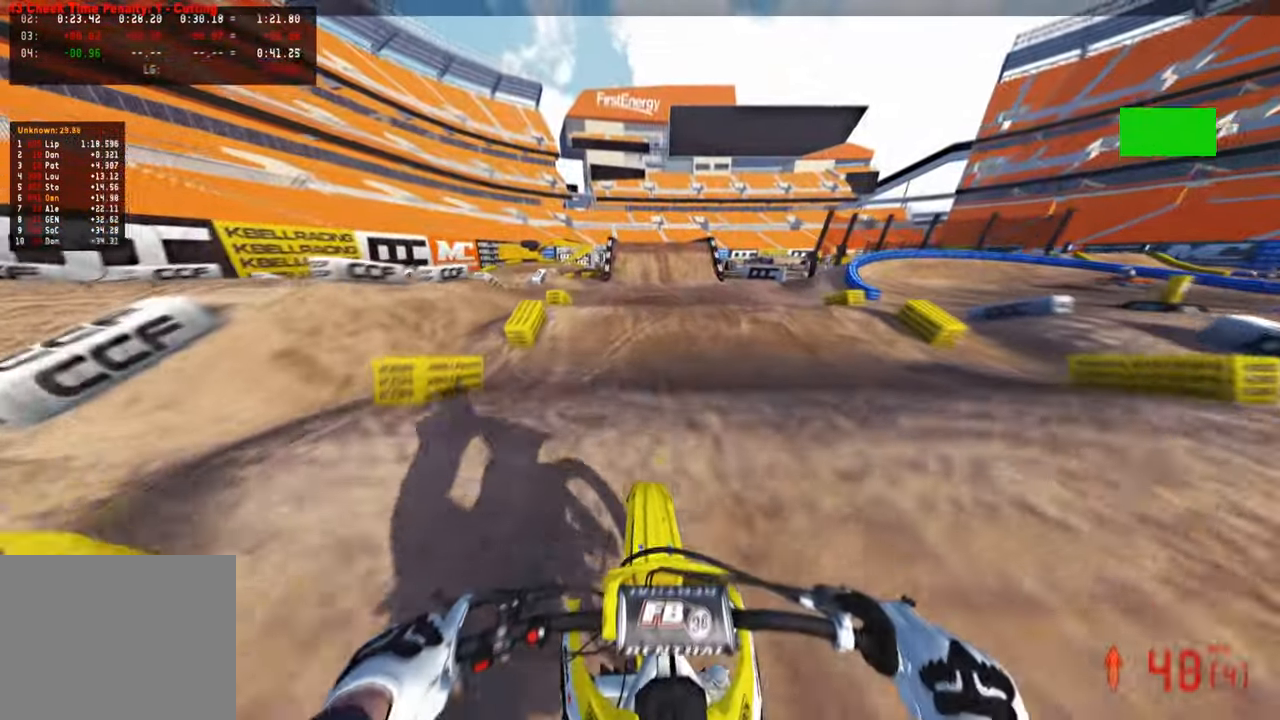
{"buttons": ["L1", "R1", "R2"], "left_stick": "center", "right_stick": "left", "events": [[150, "R1", "up"], [234, "right_stick", "center"], [317, "L1", "down"], [334, "L1", "up"], [367, "R2", "up"], [400, "L1", "down"], [434, "R2", "down"], [450, "right_stick", "left"], [484, "R1", "down"]]}
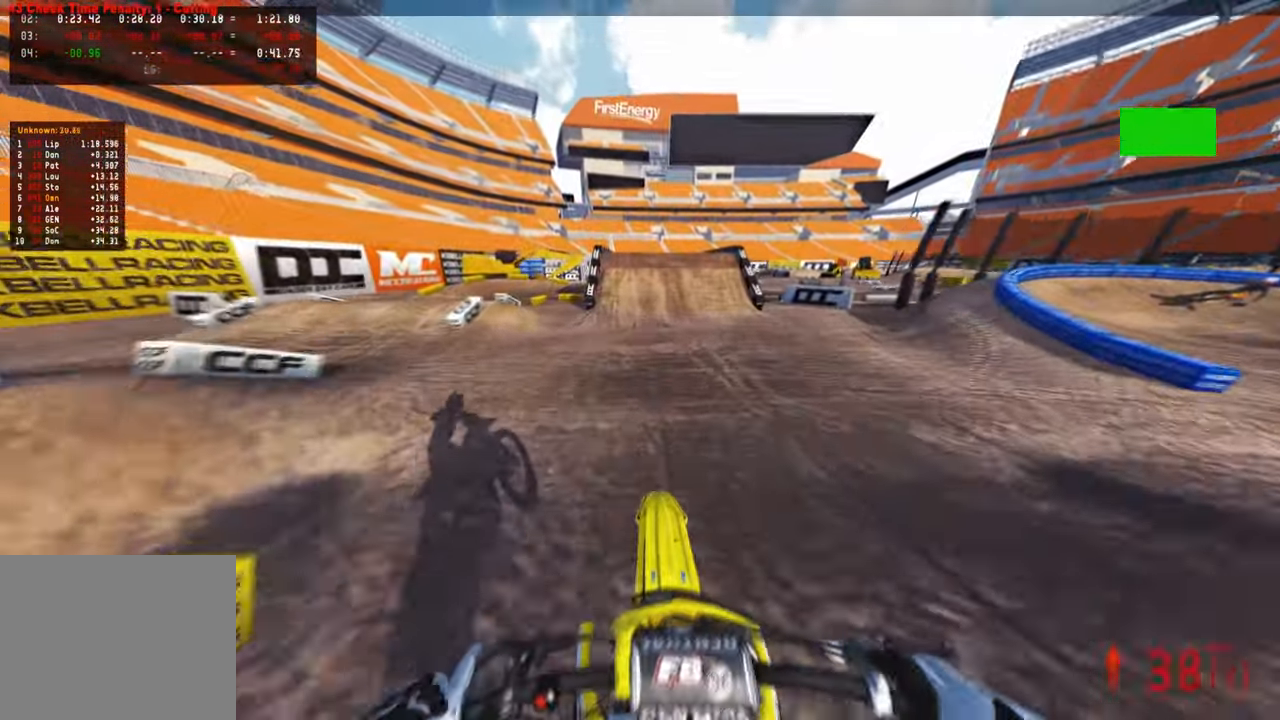
{"buttons": ["R2"], "left_stick": "center", "right_stick": "left", "events": [[34, "L1", "up"], [50, "R1", "up"], [67, "right_stick", "up-left"], [250, "right_stick", "left"]]}
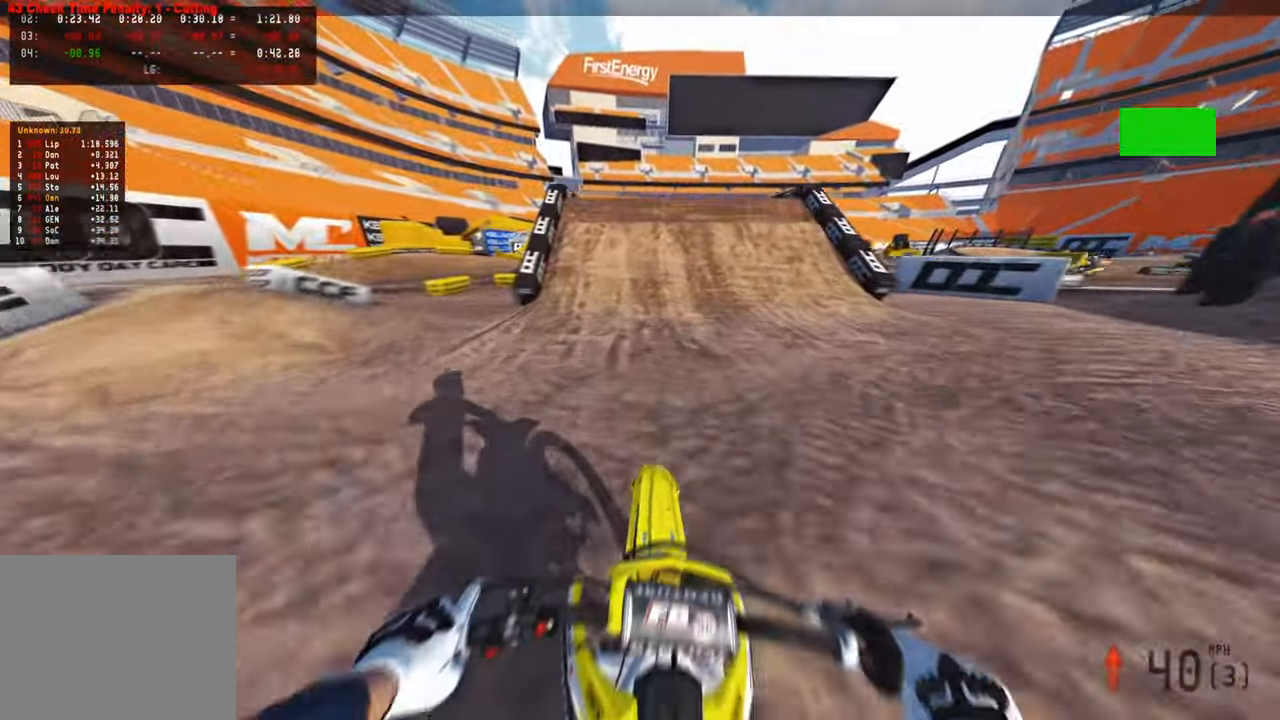
{"buttons": ["R3"], "left_stick": "left", "right_stick": "up", "events": [[50, "R1", "down"], [150, "right_stick", "down-left"], [200, "R1", "up"], [200, "R2", "up"], [267, "right_stick", "center"], [417, "right_stick", "up"], [450, "left_stick", "left"], [500, "R3", "down"]]}
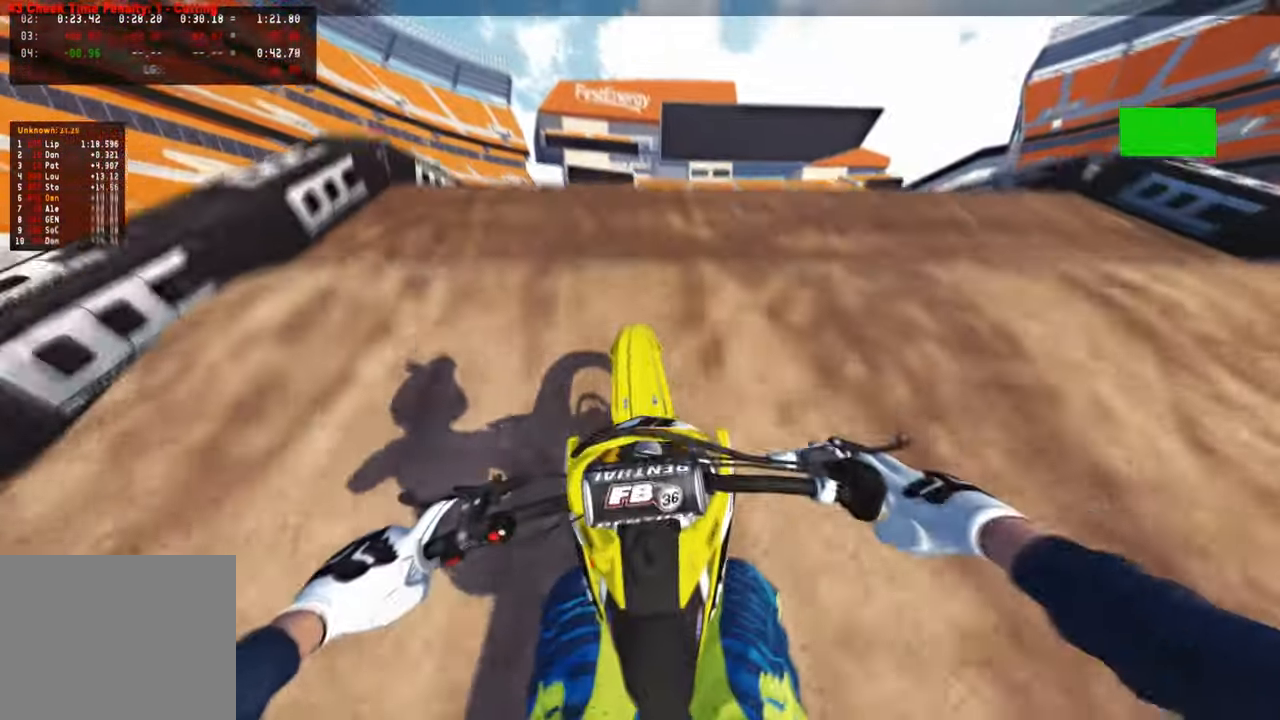
{"buttons": ["R3"], "left_stick": "up-right", "right_stick": "up-right", "events": [[67, "right_stick", "up-right"], [84, "R3", "up"], [184, "left_stick", "center"], [317, "left_stick", "up-right"], [400, "R3", "down"]]}
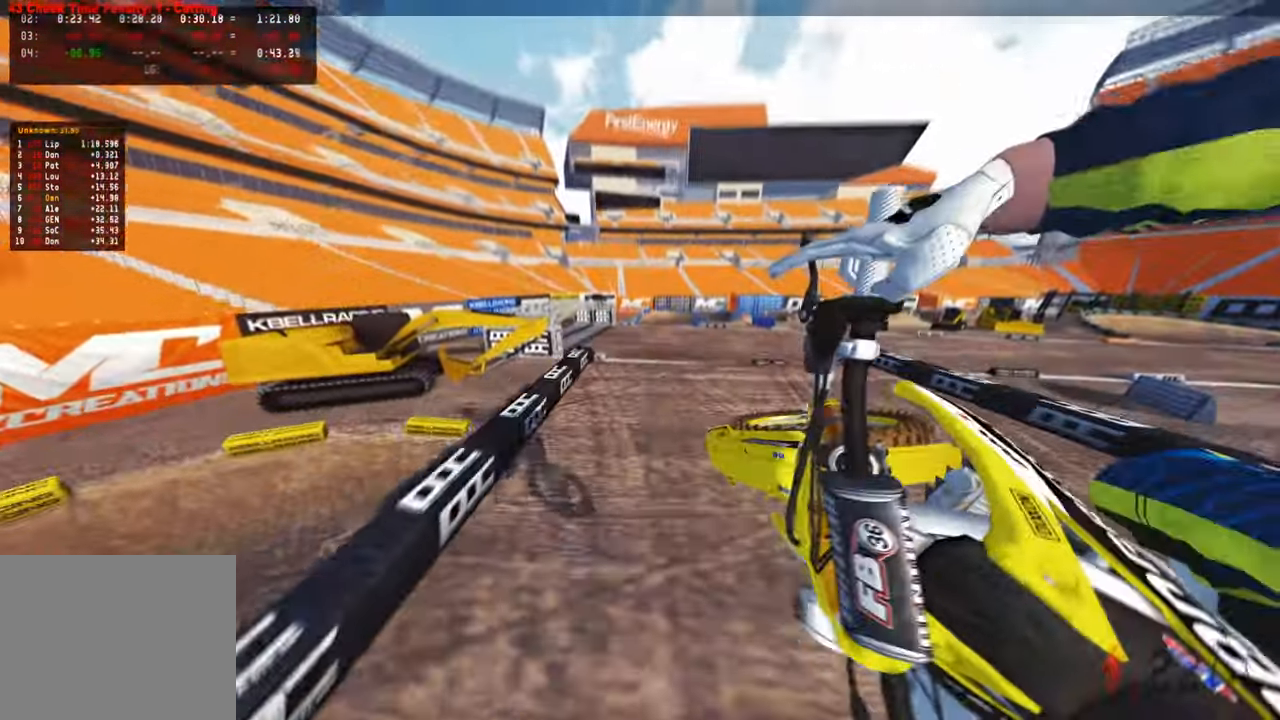
{"buttons": ["R2", "DPAD_RIGHT"], "left_stick": "center", "right_stick": "up-right", "events": [[17, "R3", "up"], [134, "R2", "down"], [250, "left_stick", "center"], [367, "DPAD_RIGHT", "down"]]}
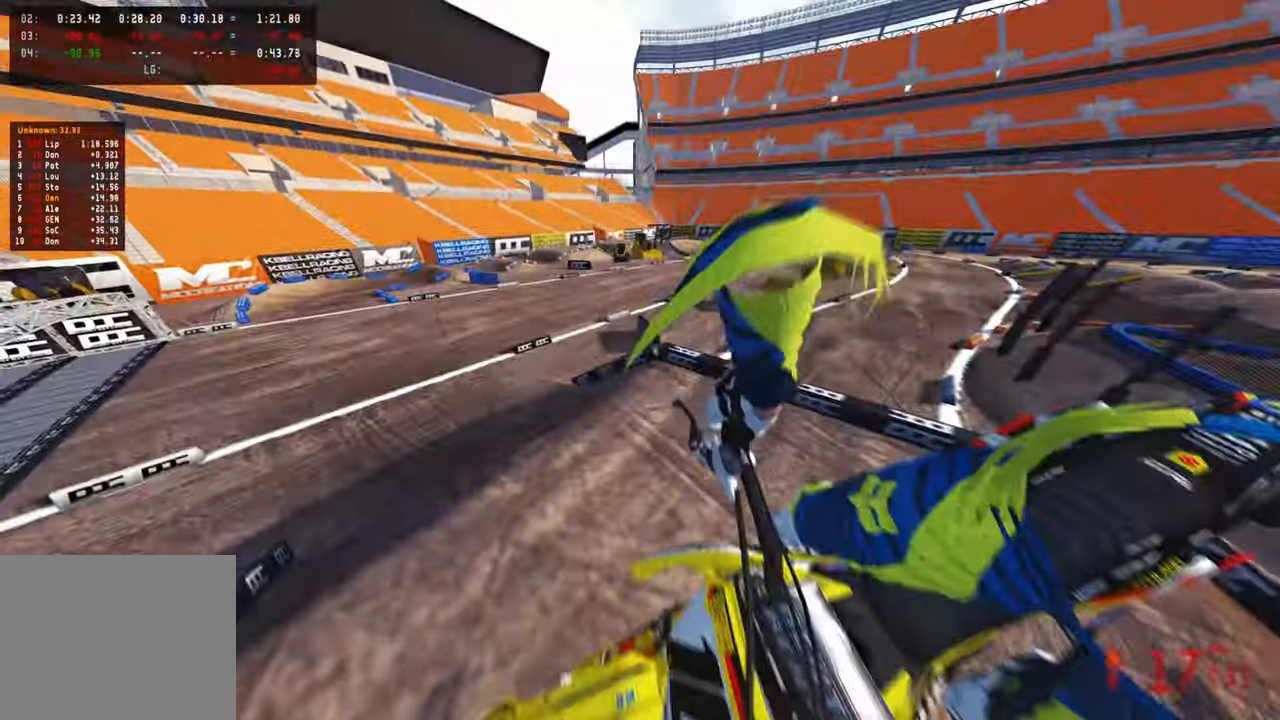
{"buttons": ["R2"], "left_stick": "up-left", "right_stick": "up-right", "events": [[134, "DPAD_RIGHT", "up"], [184, "R2", "up"], [317, "R2", "down"], [367, "left_stick", "up-left"]]}
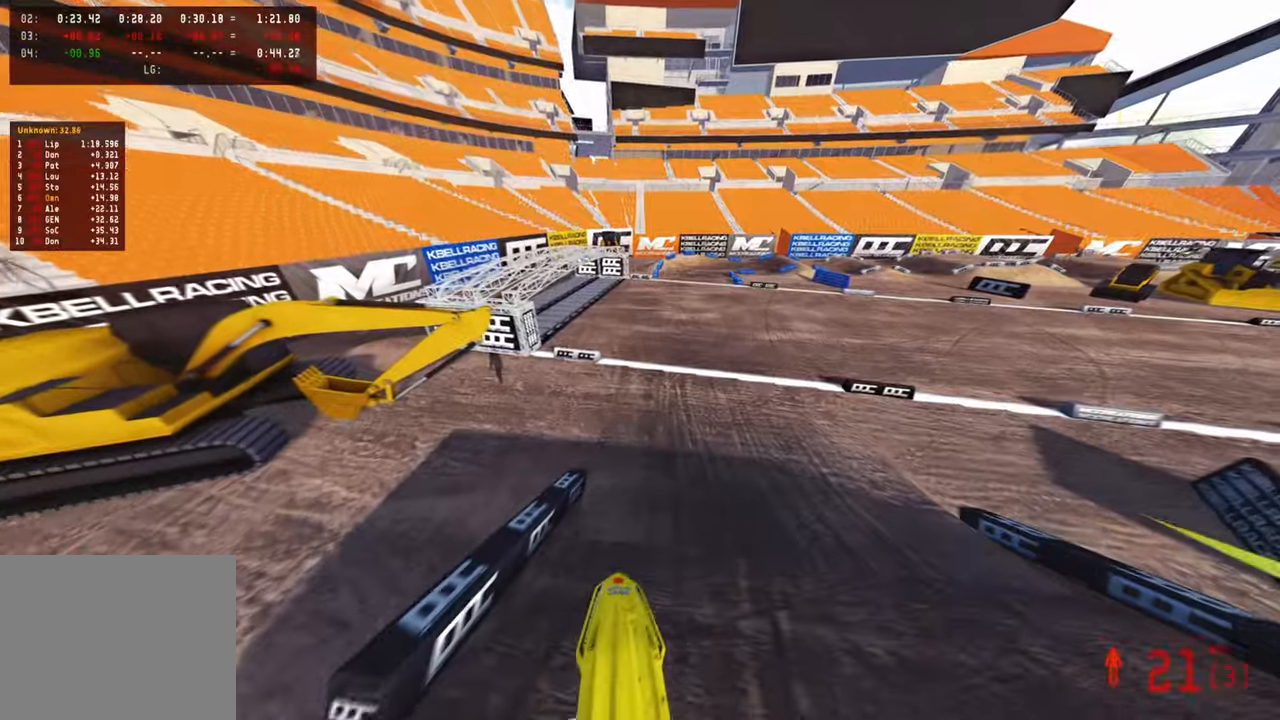
{"buttons": ["R2"], "left_stick": "up", "right_stick": "up-right", "events": [[117, "left_stick", "up"]]}
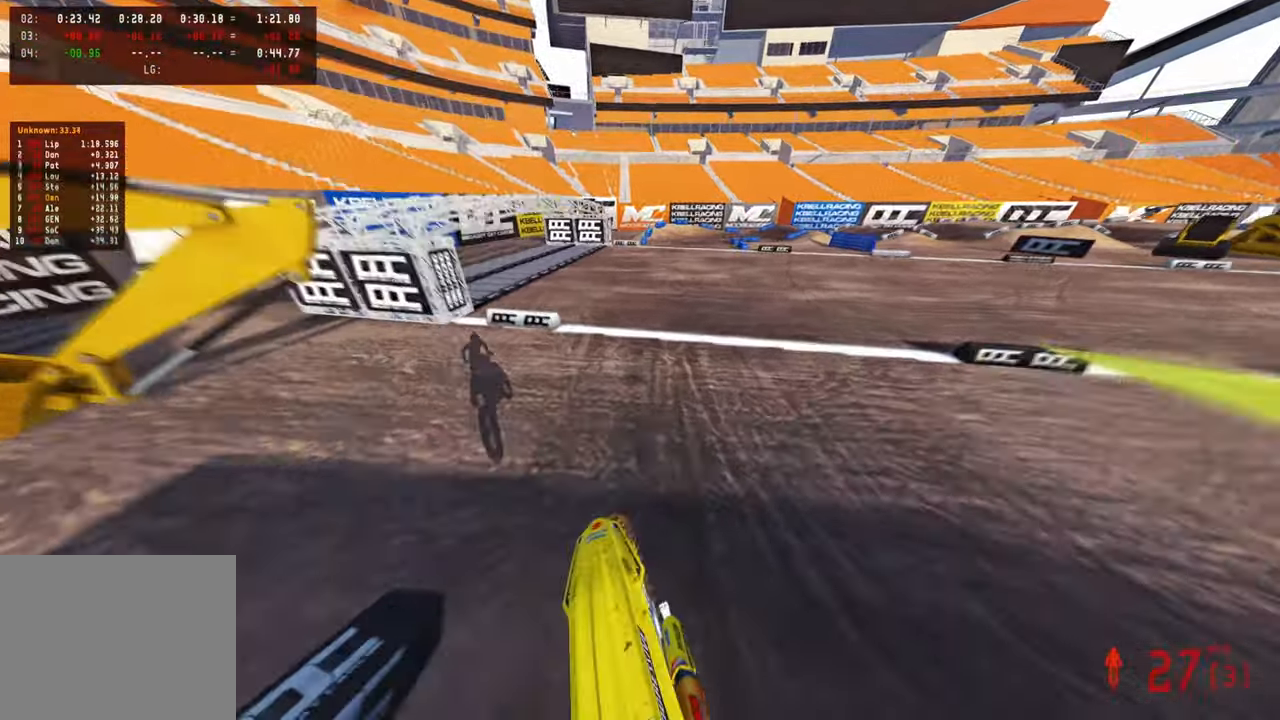
{"buttons": ["R2"], "left_stick": "up", "right_stick": "up", "events": [[117, "R3", "down"], [117, "right_stick", "center"], [234, "R3", "up"], [234, "right_stick", "up"]]}
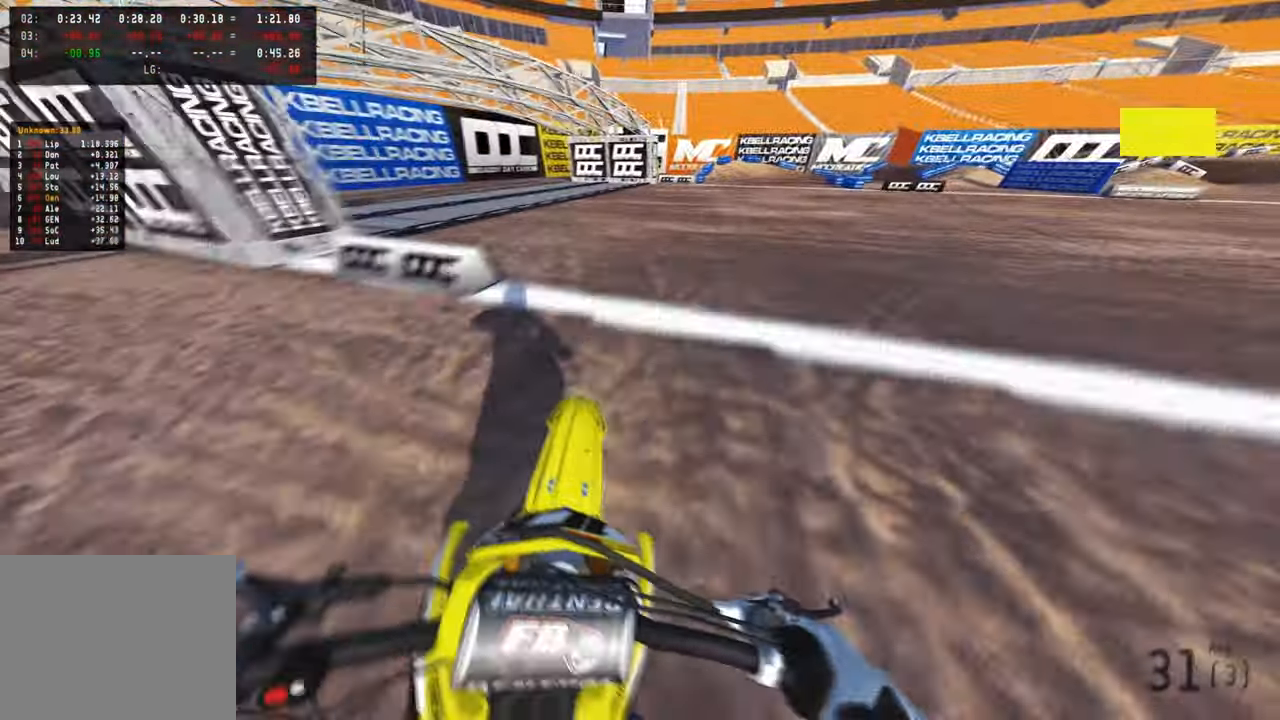
{"buttons": ["R2"], "left_stick": "up-right", "right_stick": "up", "events": [[434, "left_stick", "up-right"]]}
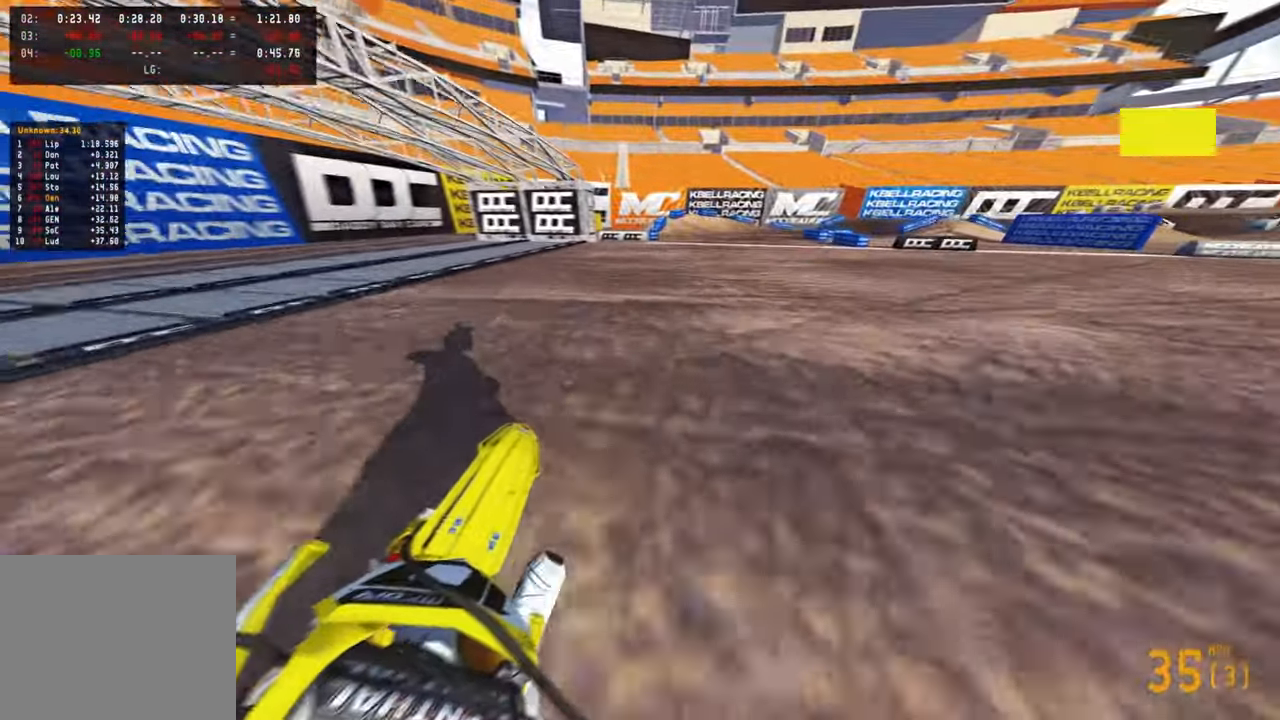
{"buttons": ["R2"], "left_stick": "up-right", "right_stick": "up", "events": [[334, "R1", "down"], [400, "R1", "up"]]}
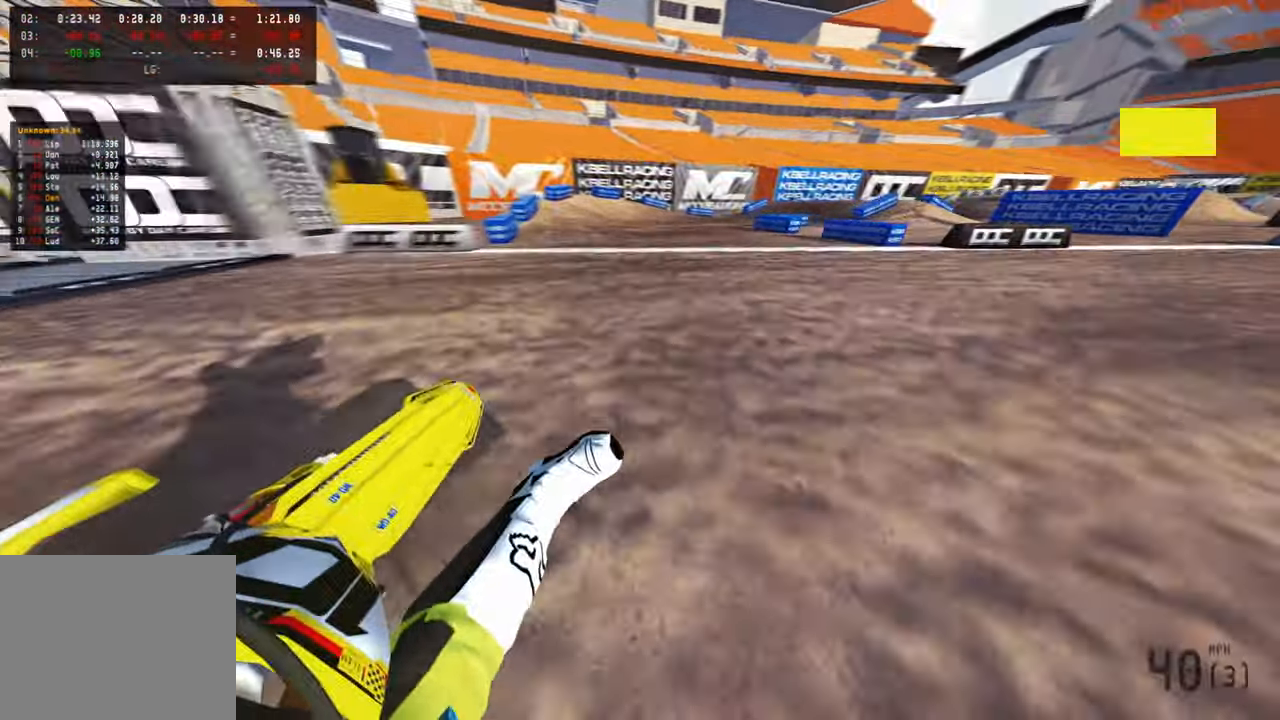
{"buttons": ["R2"], "left_stick": "up-right", "right_stick": "up", "events": [[334, "R1", "down"], [500, "R1", "up"]]}
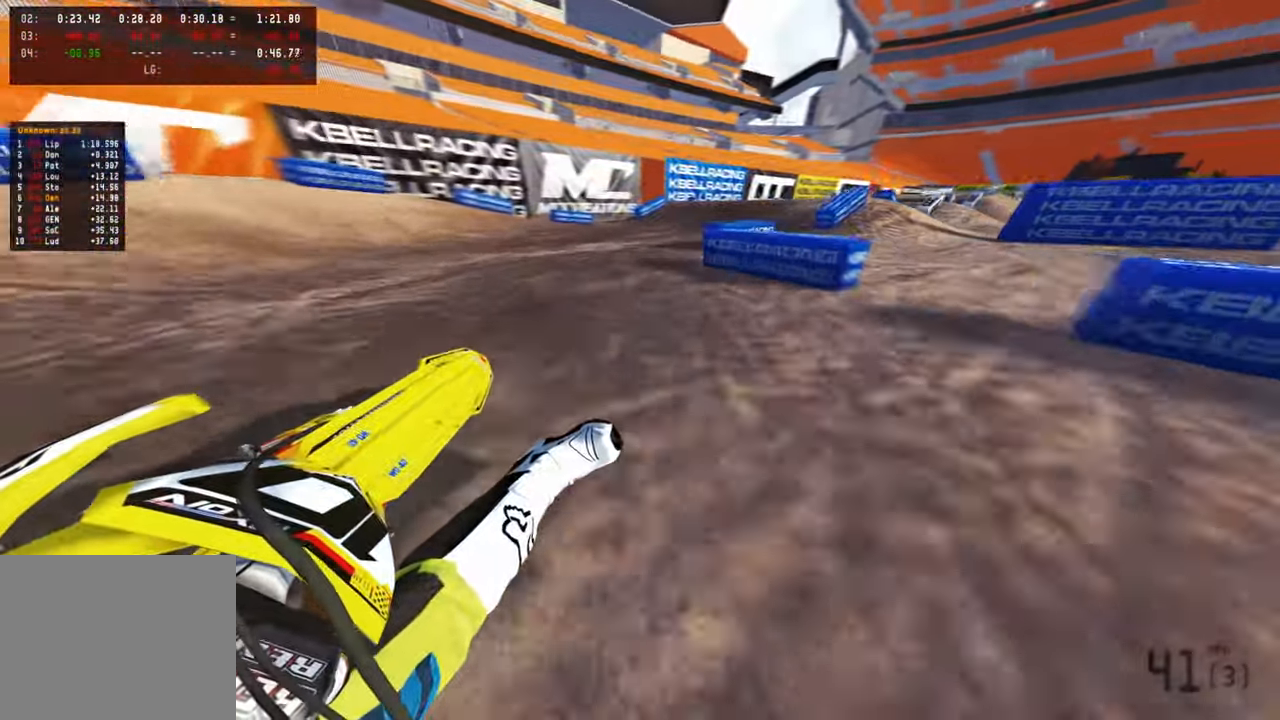
{"buttons": ["R1", "R2"], "left_stick": "up-right", "right_stick": "up"}
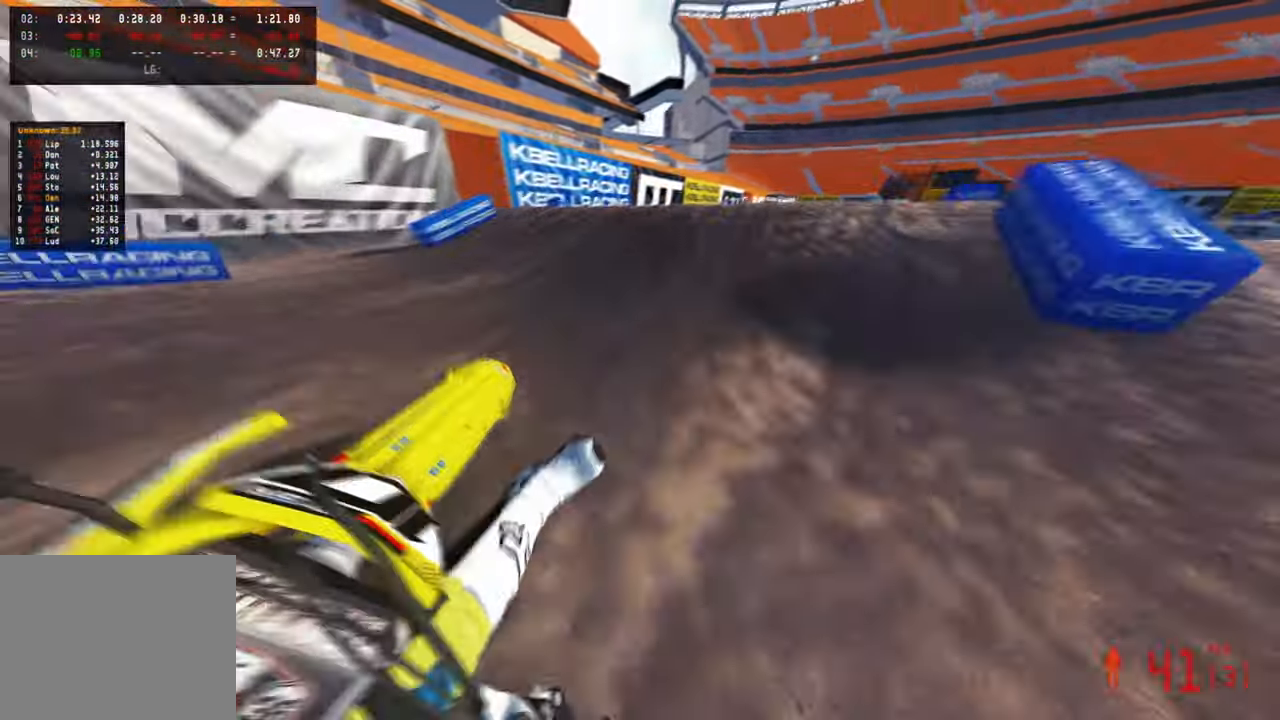
{"buttons": ["R2"], "left_stick": "up-right", "right_stick": "up", "events": [[50, "R1", "up"], [67, "right_stick", "left"], [150, "right_stick", "up"], [300, "R3", "down"], [400, "R3", "up"]]}
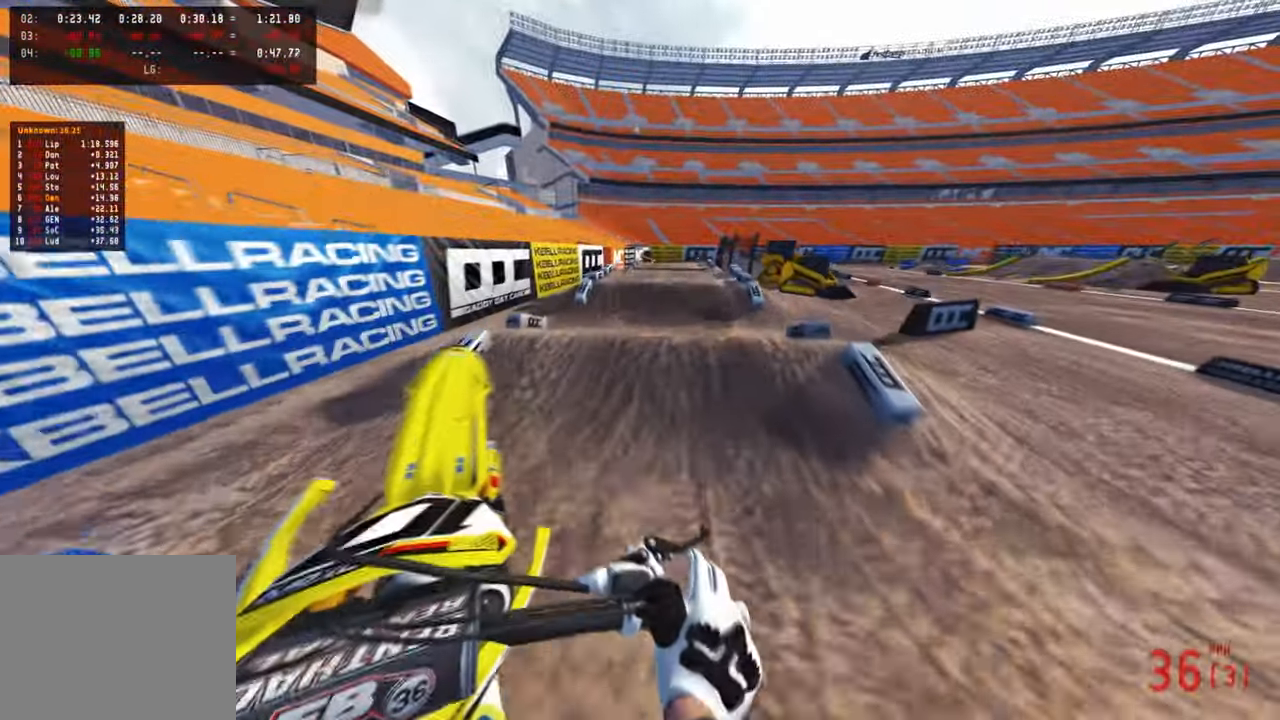
{"buttons": ["R2"], "left_stick": "up-left", "right_stick": "down-left", "events": [[50, "right_stick", "left"], [117, "R2", "up"], [150, "right_stick", "down-left"], [250, "R3", "down"], [267, "R2", "down"], [350, "left_stick", "up-left"], [367, "R3", "up"]]}
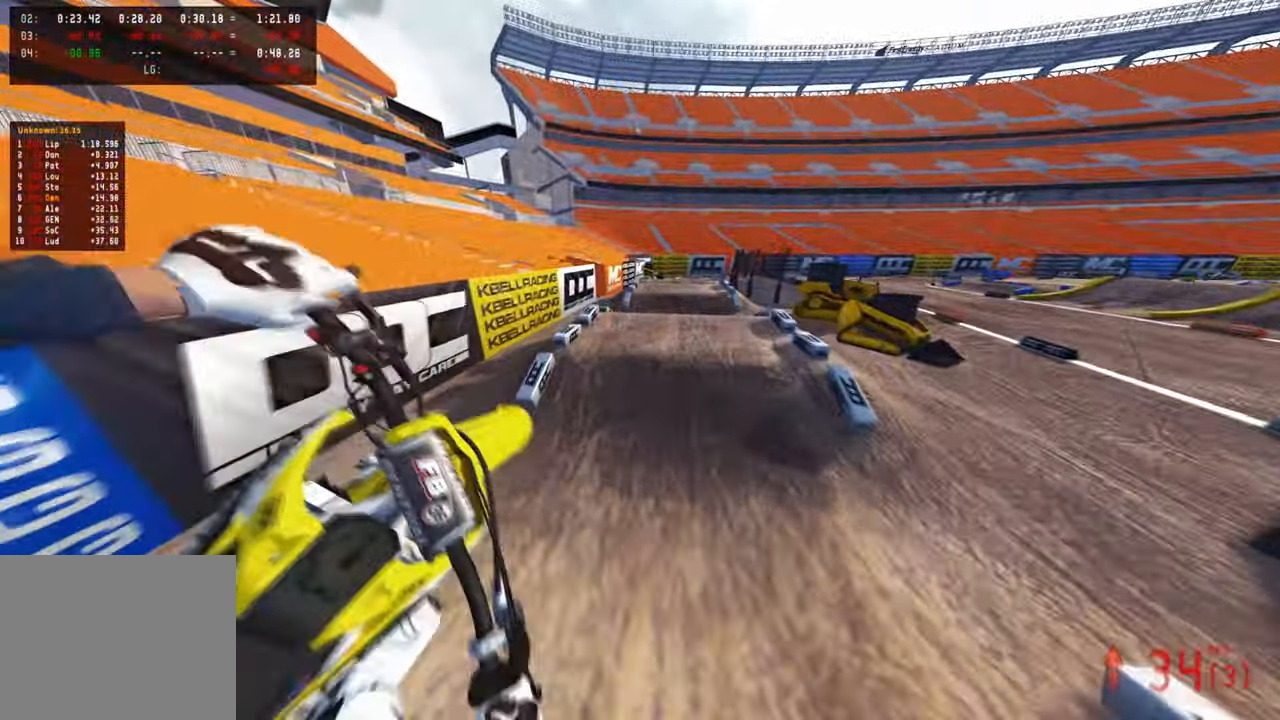
{"buttons": ["R2"], "left_stick": "up-left", "right_stick": "up", "events": [[100, "right_stick", "up-left"], [150, "right_stick", "up"]]}
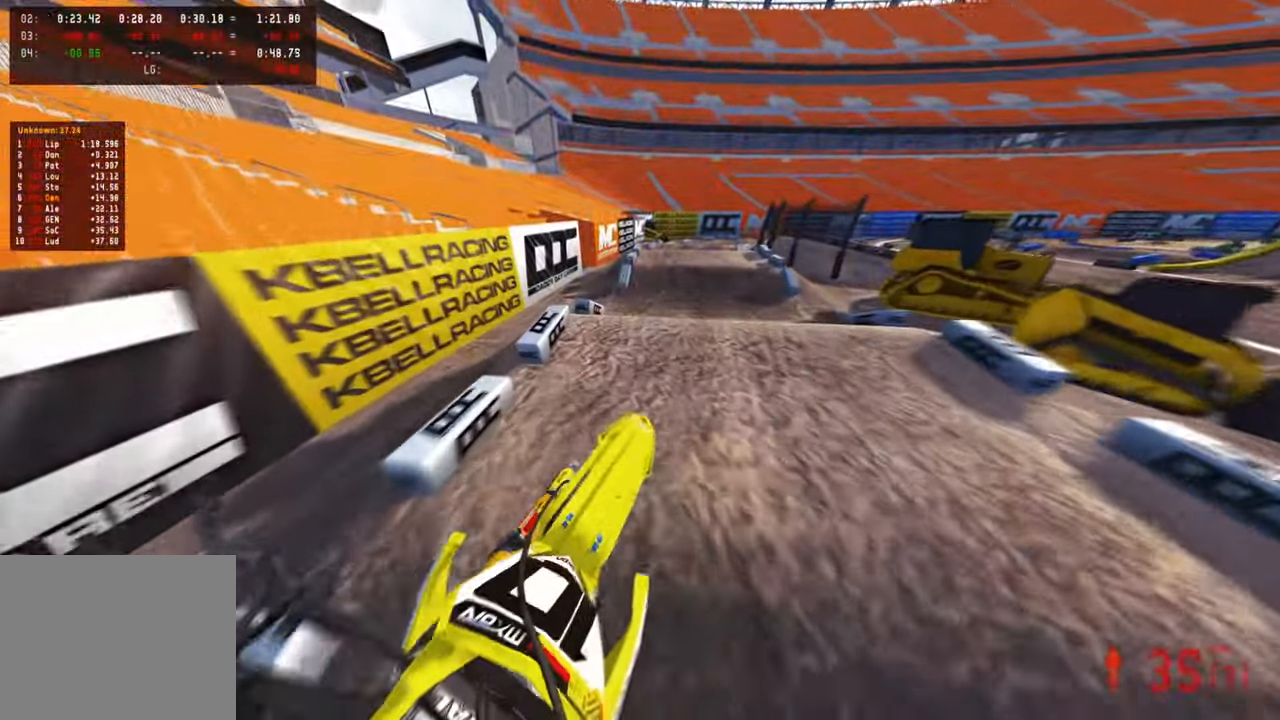
{"buttons": ["R2"], "left_stick": "up-right", "right_stick": "up"}
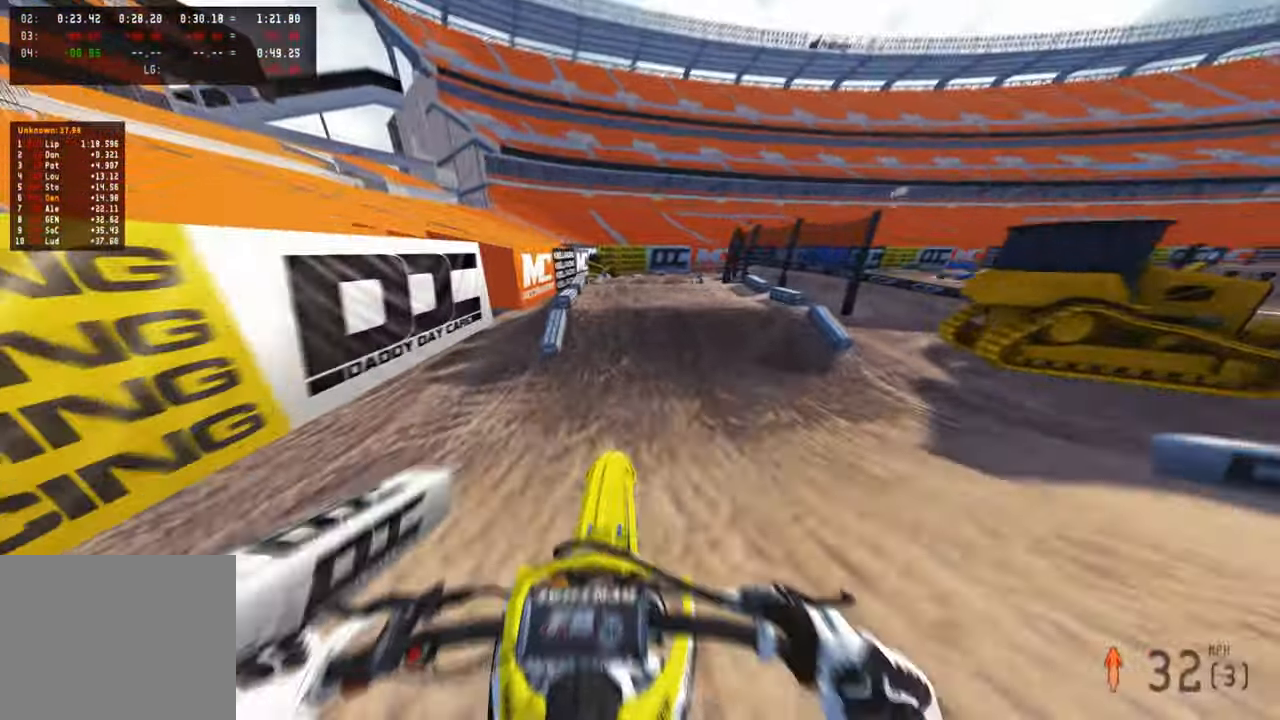
{"buttons": ["R2"], "left_stick": "up", "right_stick": "down", "events": [[84, "R3", "down"], [100, "left_stick", "up"], [200, "R3", "up"], [350, "right_stick", "center"], [484, "right_stick", "down"]]}
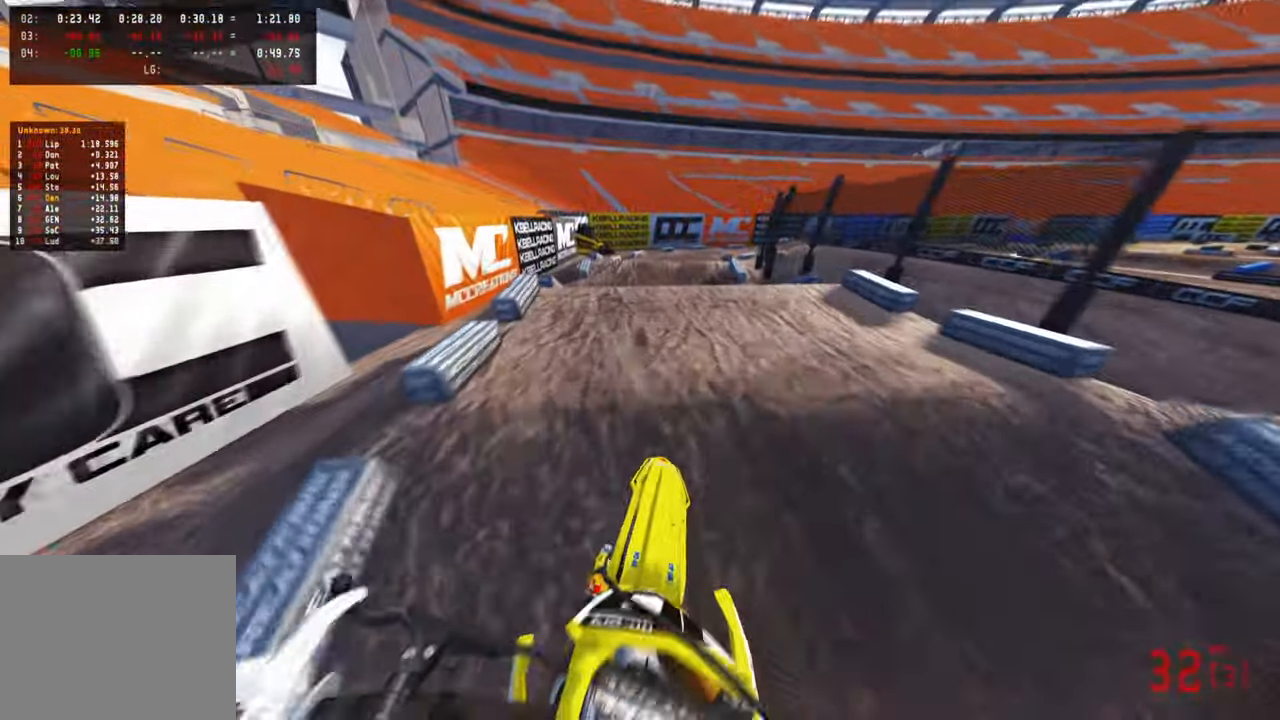
{"buttons": ["R1", "R2"], "left_stick": "up", "right_stick": "up", "events": [[67, "right_stick", "down-left"], [134, "R3", "down"], [167, "R1", "down"], [217, "R1", "up"], [267, "right_stick", "center"], [284, "R3", "up"], [334, "right_stick", "up"], [484, "R1", "down"]]}
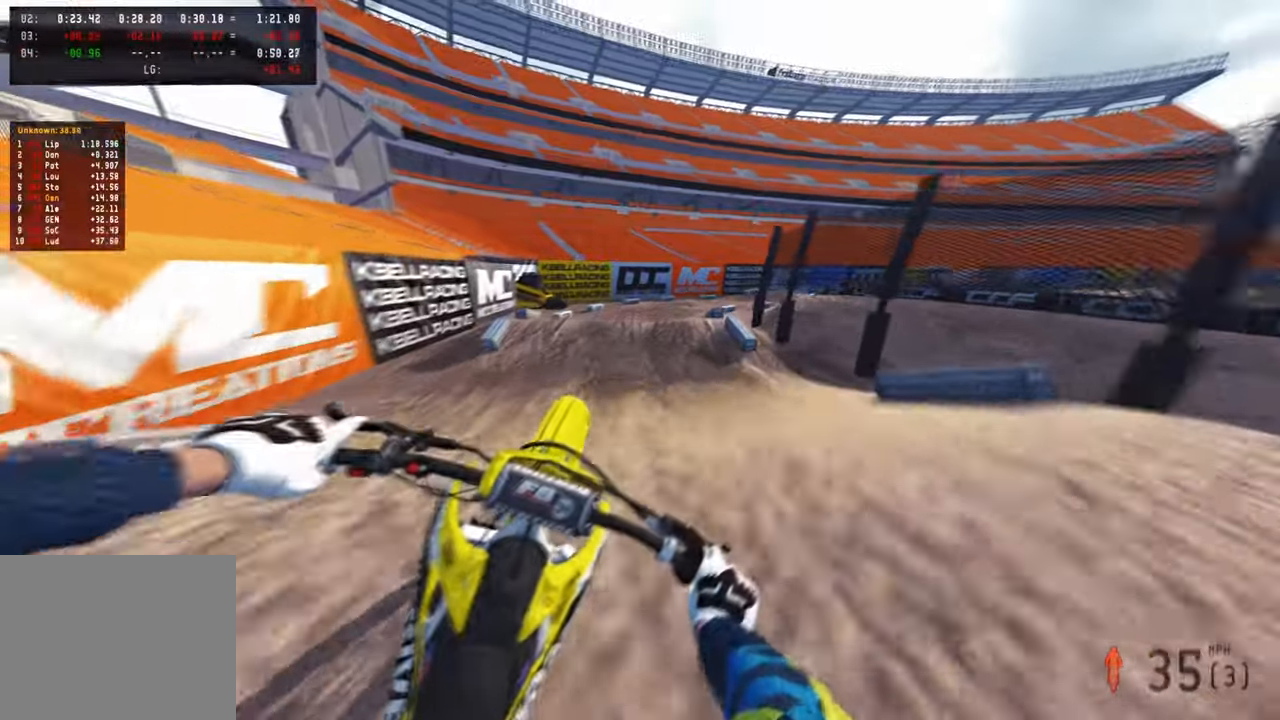
{"buttons": ["L1"], "left_stick": "up", "right_stick": "up-left", "events": [[117, "R3", "down"], [150, "R1", "up"], [150, "R2", "up"], [217, "R3", "up"], [217, "right_stick", "up-left"], [317, "R3", "down"], [417, "R3", "up"], [450, "L1", "down"]]}
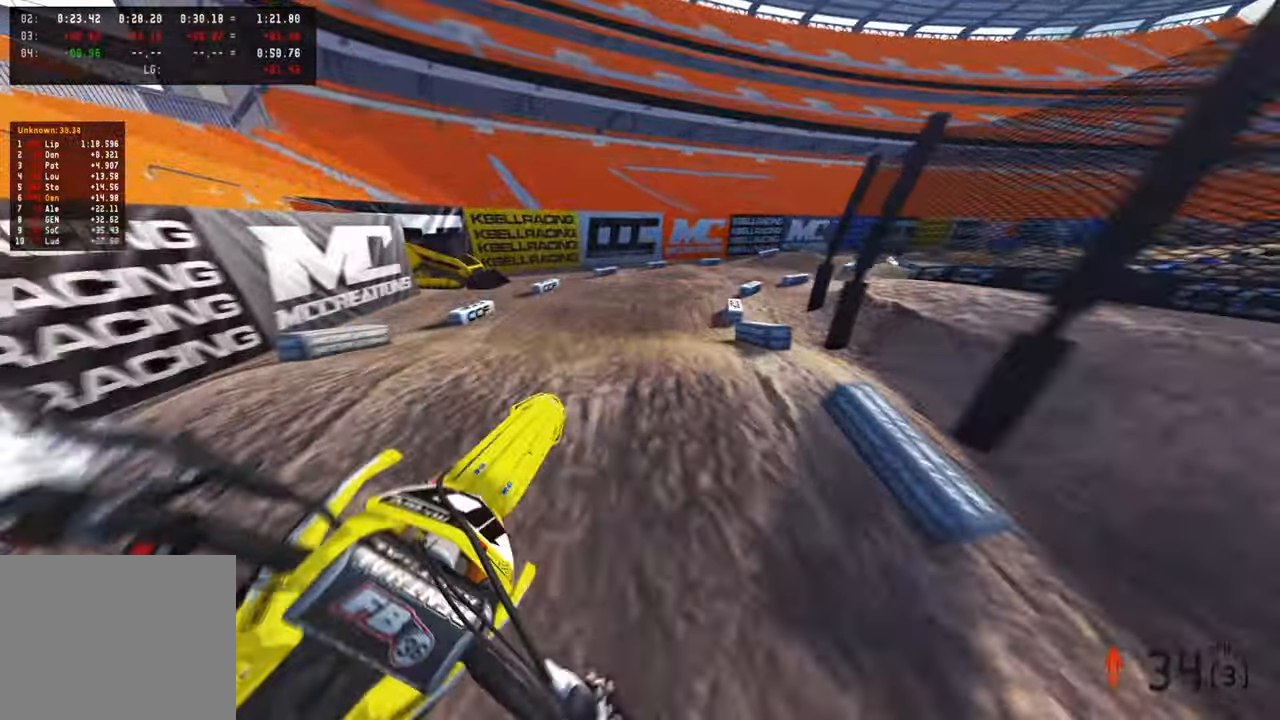
{"buttons": ["R1", "R2"], "left_stick": "up", "right_stick": "up-left", "events": [[67, "L1", "up"], [67, "R2", "down"], [184, "R1", "down"], [284, "R3", "down"], [317, "R1", "up"], [417, "R3", "up"], [467, "R1", "down"]]}
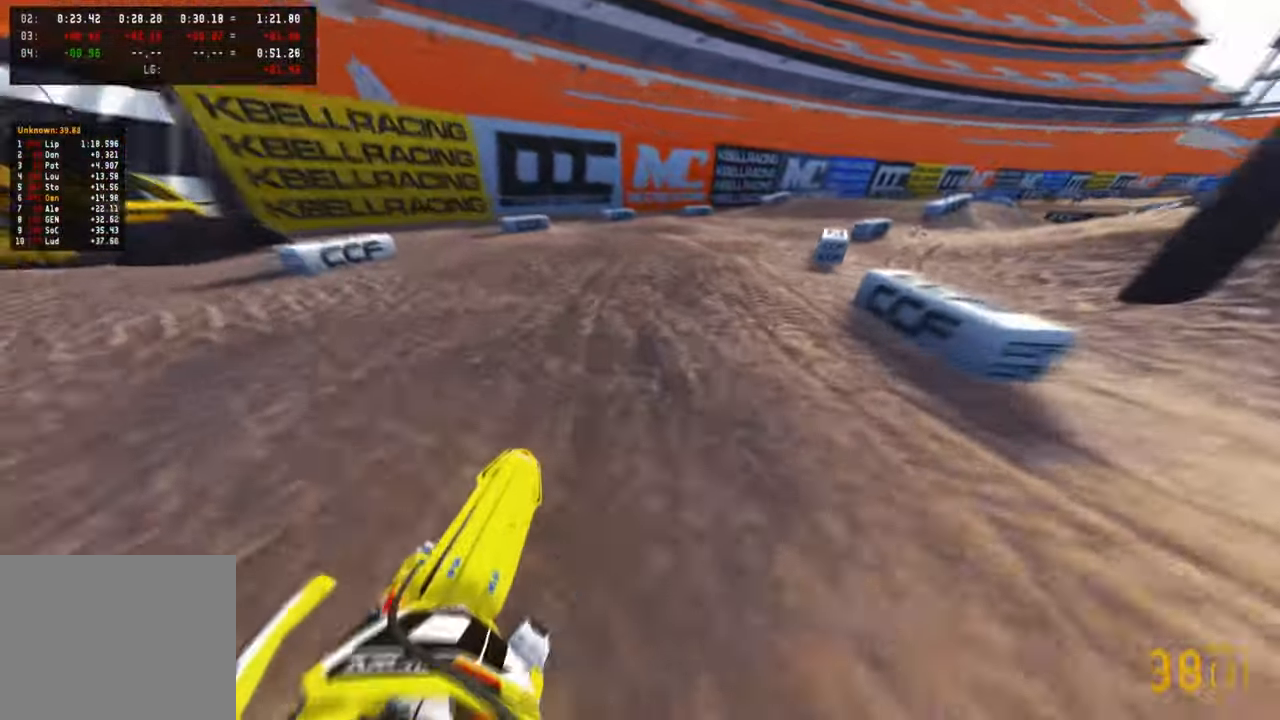
{"buttons": ["R1", "R2"], "left_stick": "up-right", "right_stick": "up-left", "events": [[17, "R1", "up"], [50, "left_stick", "up-right"], [134, "R3", "down"], [267, "R3", "up"], [500, "R1", "down"]]}
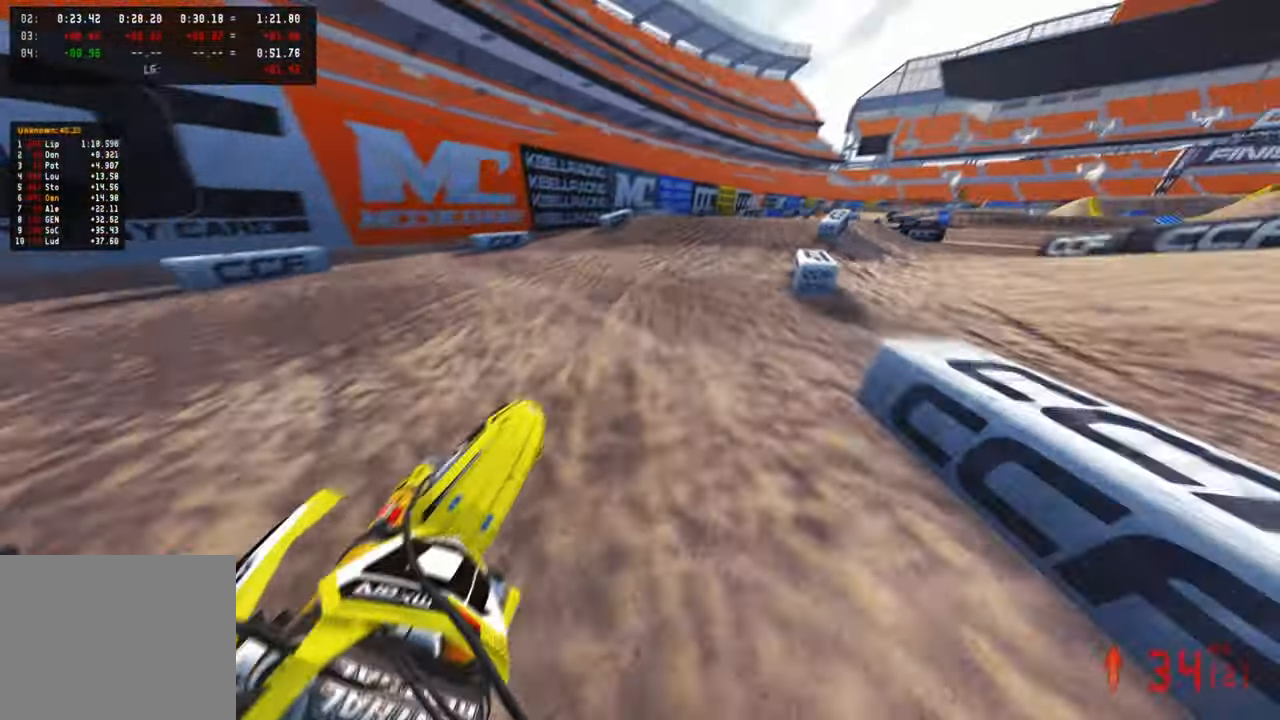
{"buttons": ["R2"], "left_stick": "up-right", "right_stick": "center", "events": [[150, "R1", "up"], [334, "R1", "down"], [384, "R1", "up"], [484, "right_stick", "center"]]}
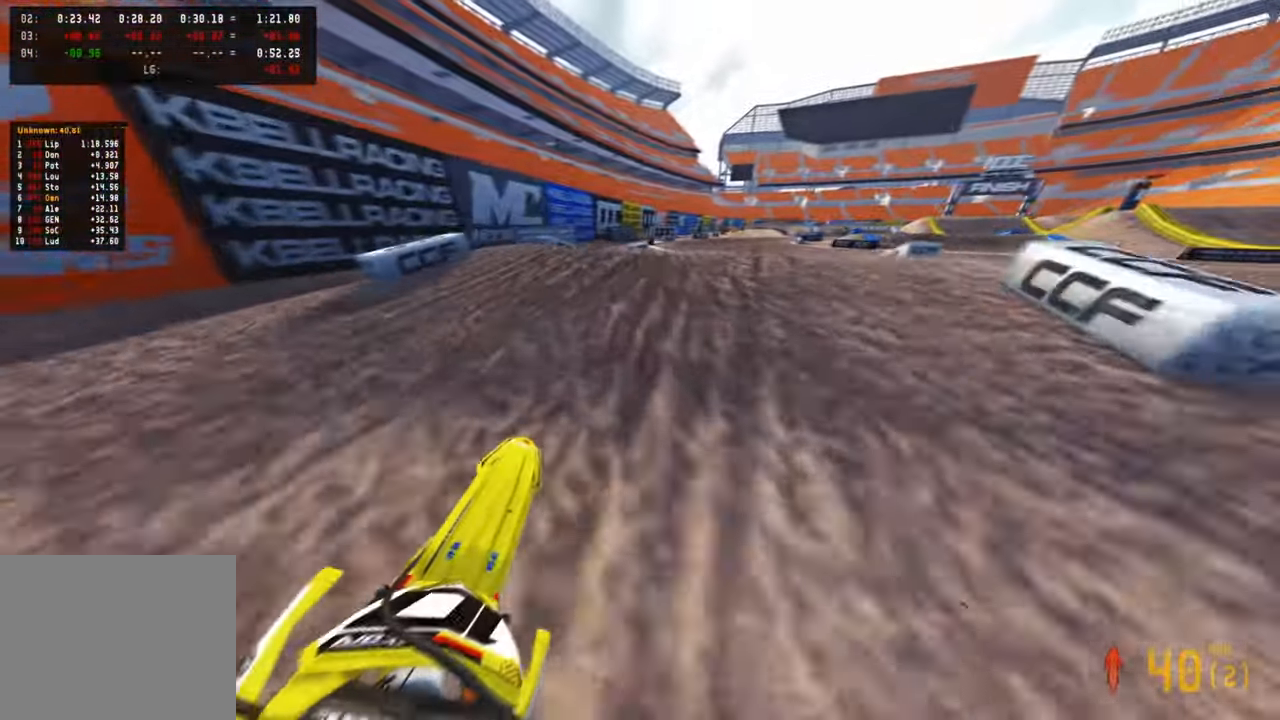
{"buttons": ["R1", "R2", "R3"], "left_stick": "up", "right_stick": "up-left", "events": [[284, "R3", "down"], [317, "left_stick", "up"], [400, "R3", "up"], [400, "right_stick", "up-left"], [484, "R1", "down"], [484, "R3", "down"]]}
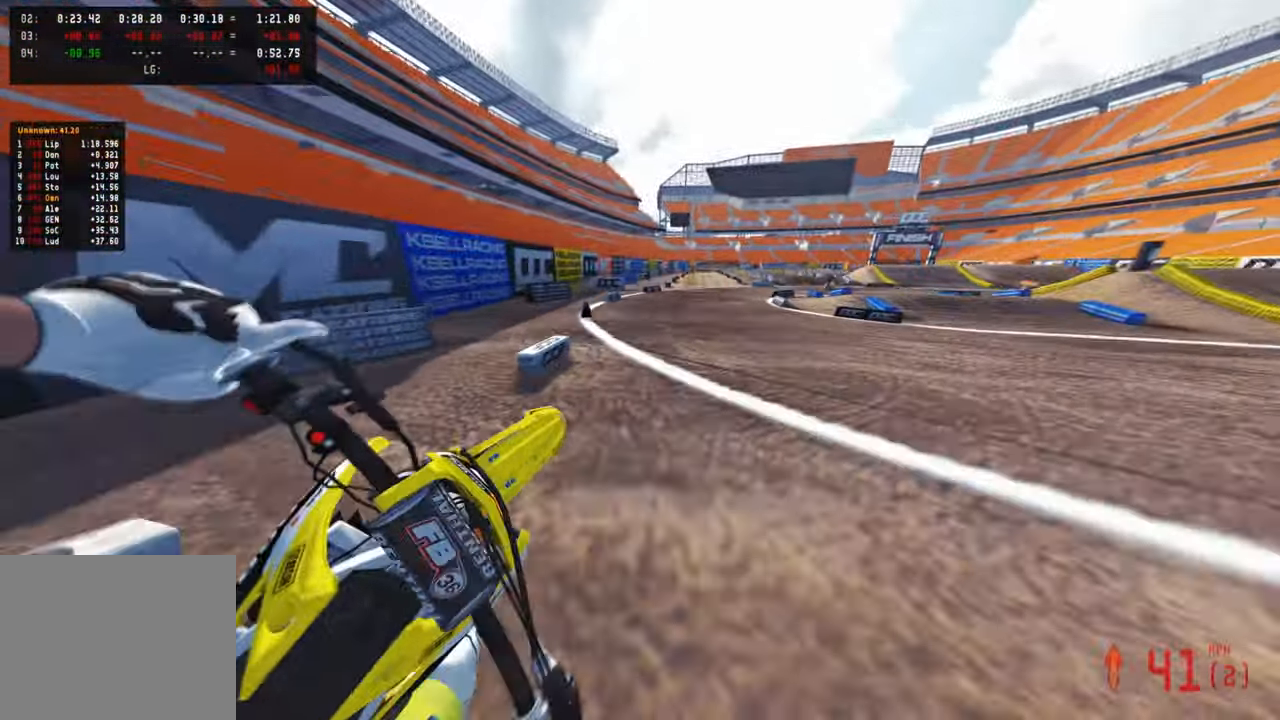
{"buttons": ["R2"], "left_stick": "up", "right_stick": "up", "events": [[67, "R1", "up"], [100, "right_stick", "up"], [117, "R3", "up"]]}
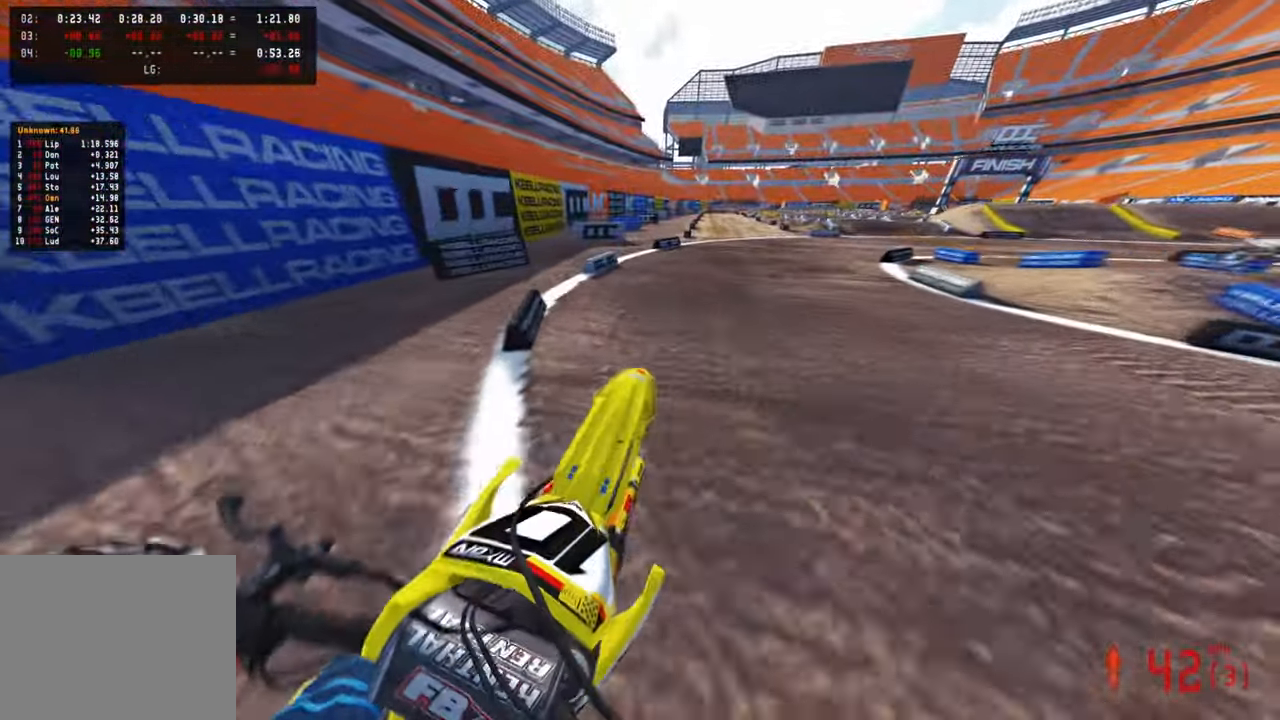
{"buttons": ["R2"], "left_stick": "up", "right_stick": "down-left", "events": [[150, "R1", "down"], [184, "R3", "down"], [184, "right_stick", "down-left"], [217, "R1", "up"], [300, "R1", "down"], [317, "R3", "up"], [417, "R1", "up"]]}